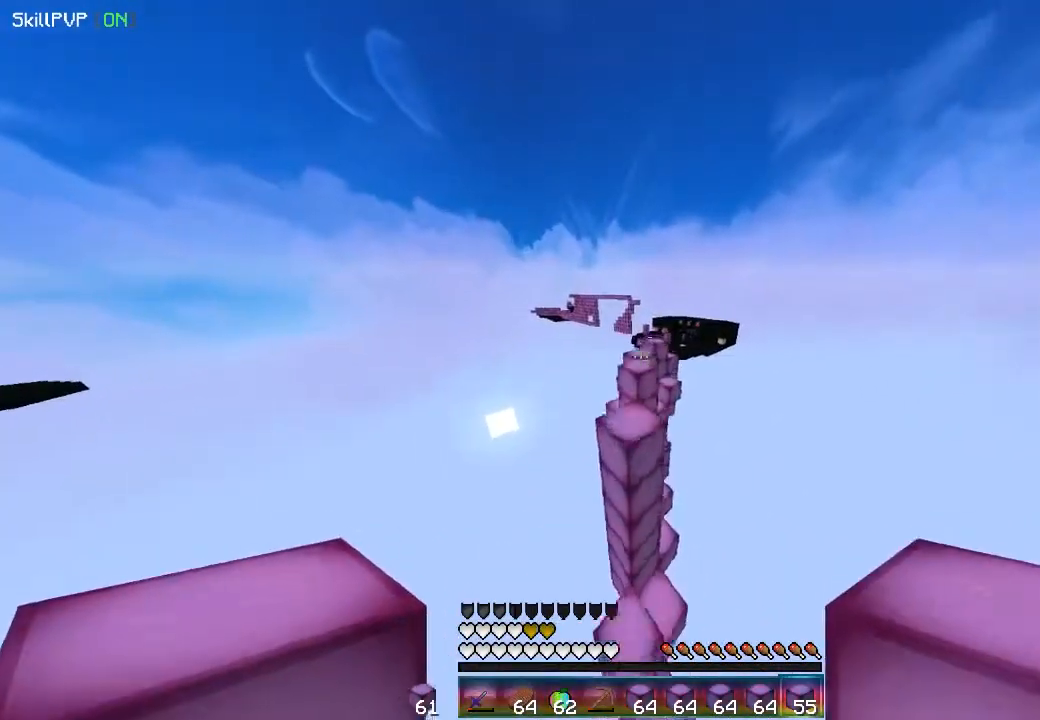
Gameplay with keyboard and mouse; each line is a JSON object with the keys and mouse buttons held at the frame after it. "events" lists presses ("down") and releases ("up") of "down", "left", "right", "up", "mouse_left" and "mouse_right" between this image and that frame as [ms after this image, input, new state], when the widget could be followed in between. "mouse_left", "mouse_right" = the "left", "right" buttons of the "mouse" list. No other keys are recorded. Fast repeated clicks can show as one long hold. Mouse movement is not recorded.
{"keys": ["up"], "mouse": [], "events": []}
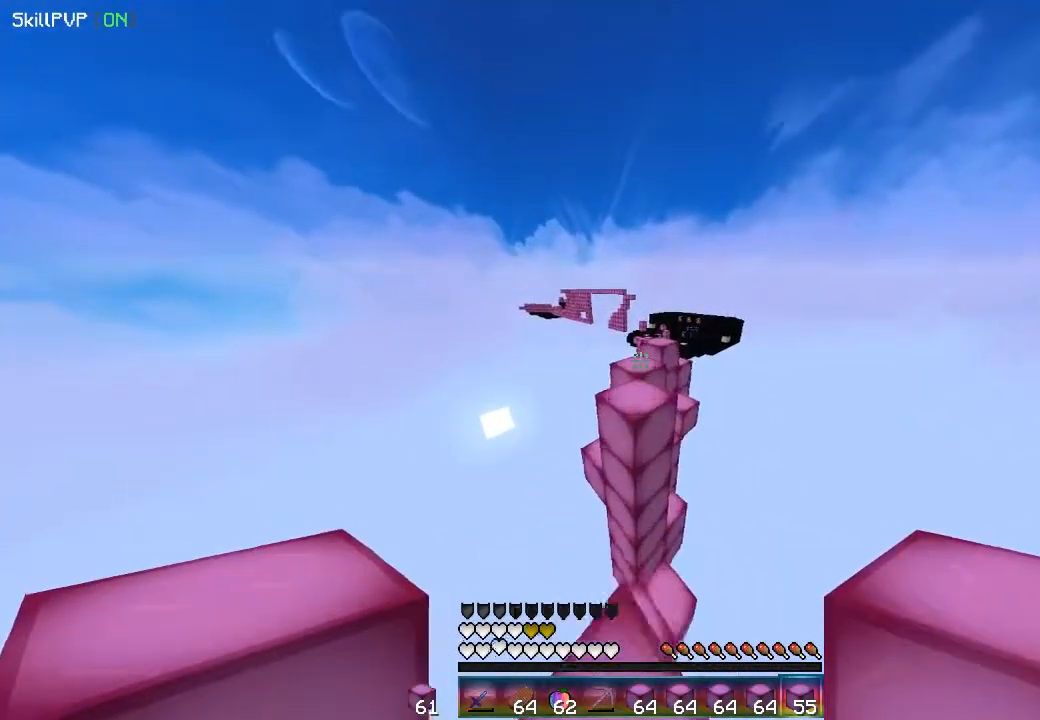
{"keys": ["up"], "mouse": [], "events": []}
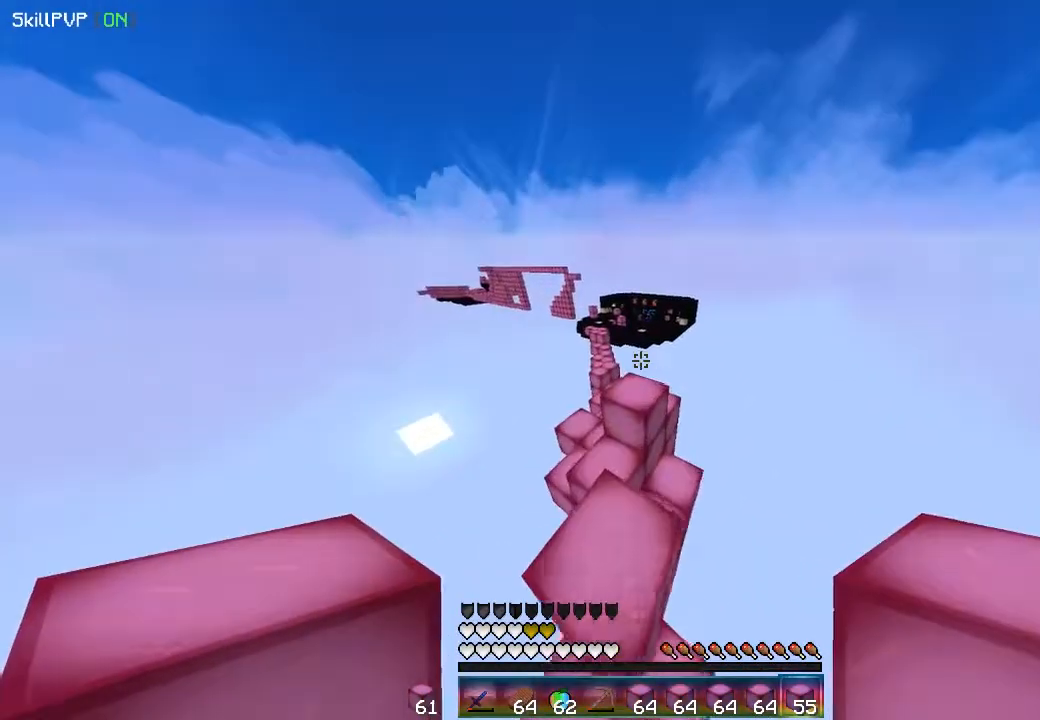
{"keys": [], "mouse": [], "events": [[333, "up", "up"]]}
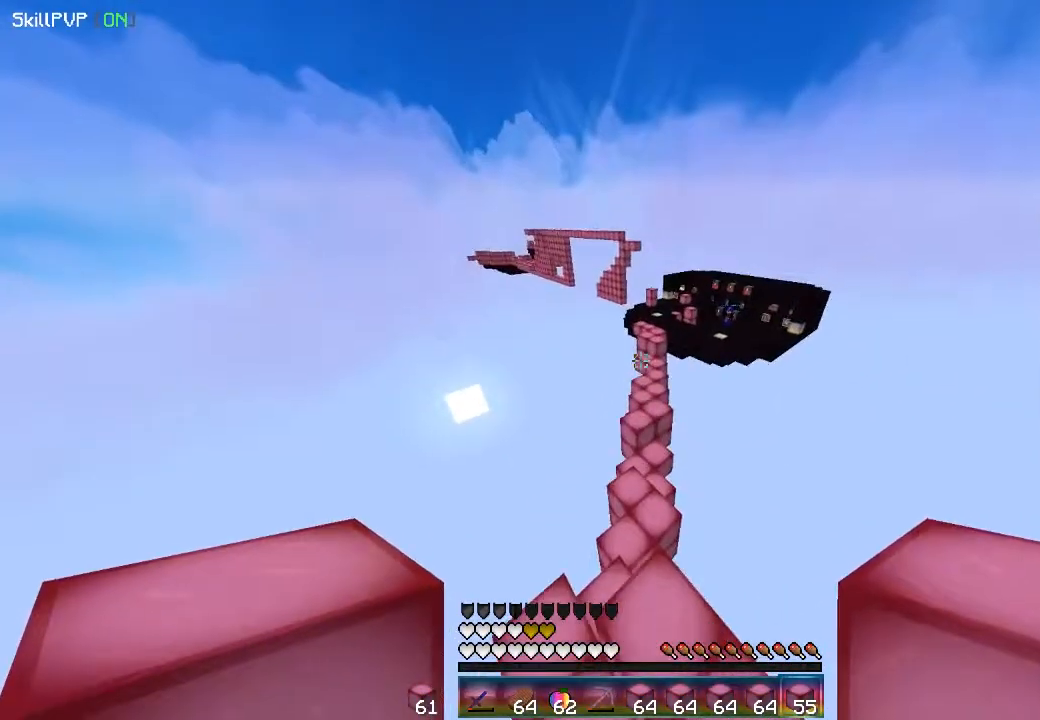
{"keys": ["up"], "mouse": [], "events": [[83, "up", "down"]]}
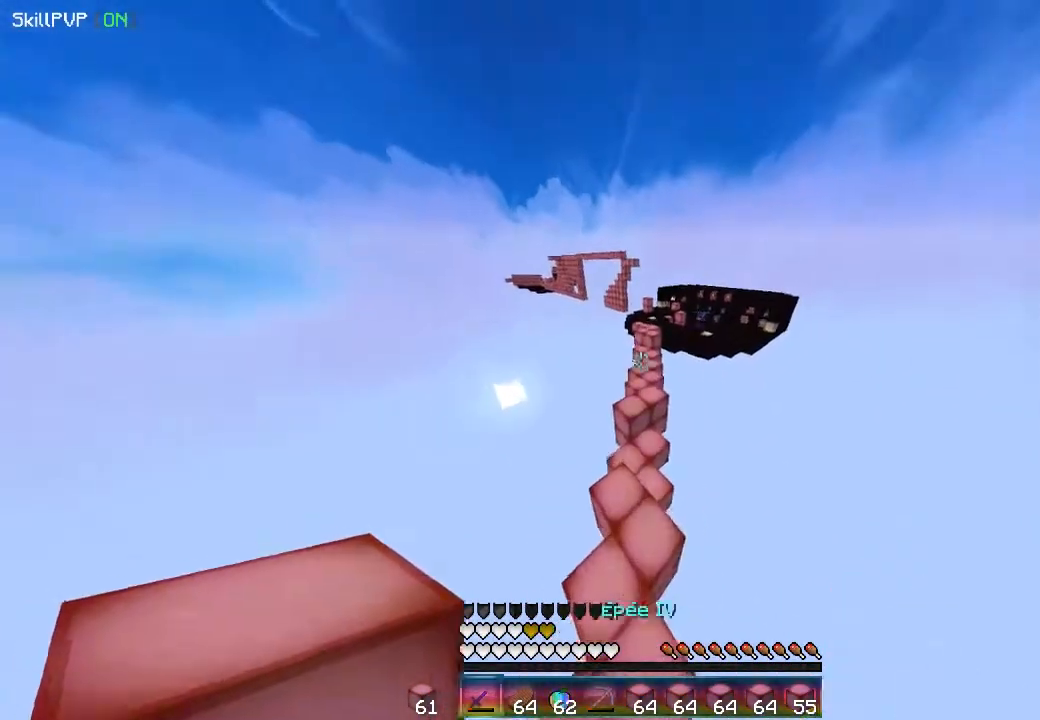
{"keys": ["up"], "mouse": [], "events": []}
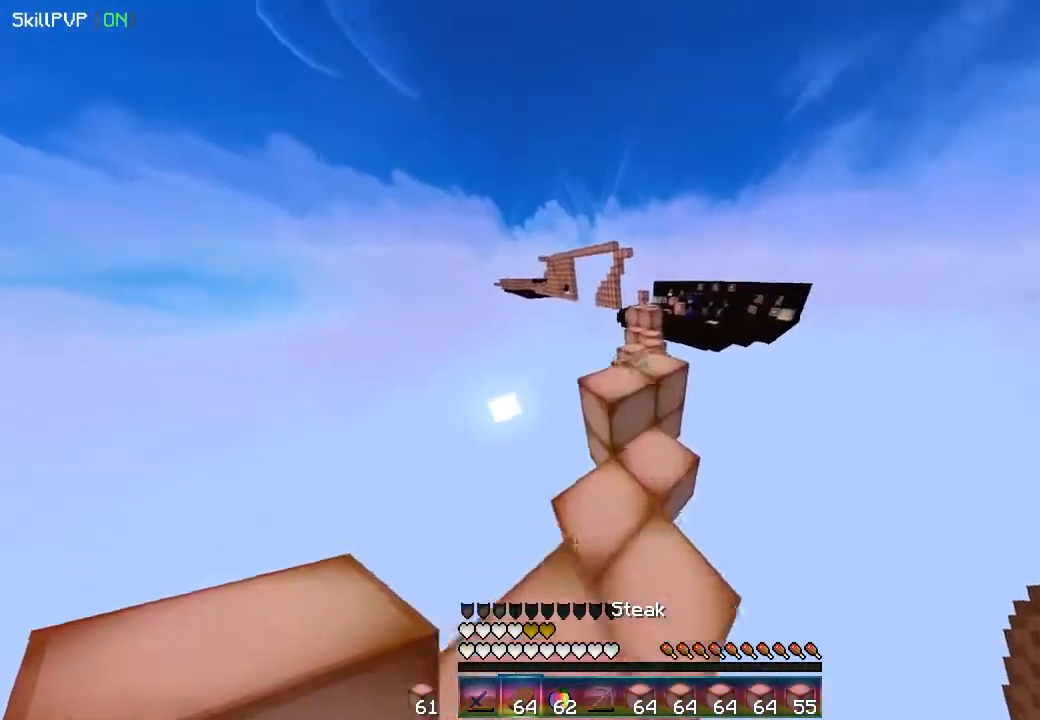
{"keys": ["up"], "mouse": [], "events": []}
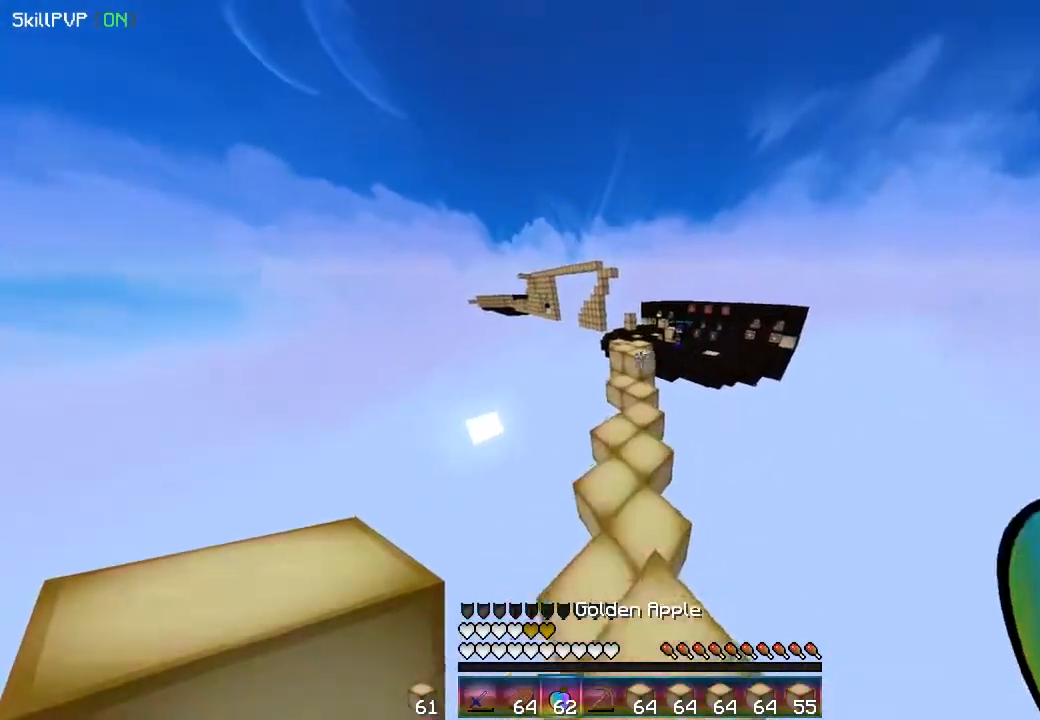
{"keys": ["up"], "mouse": ["right"], "events": [[500, "mouse_right", "down"]]}
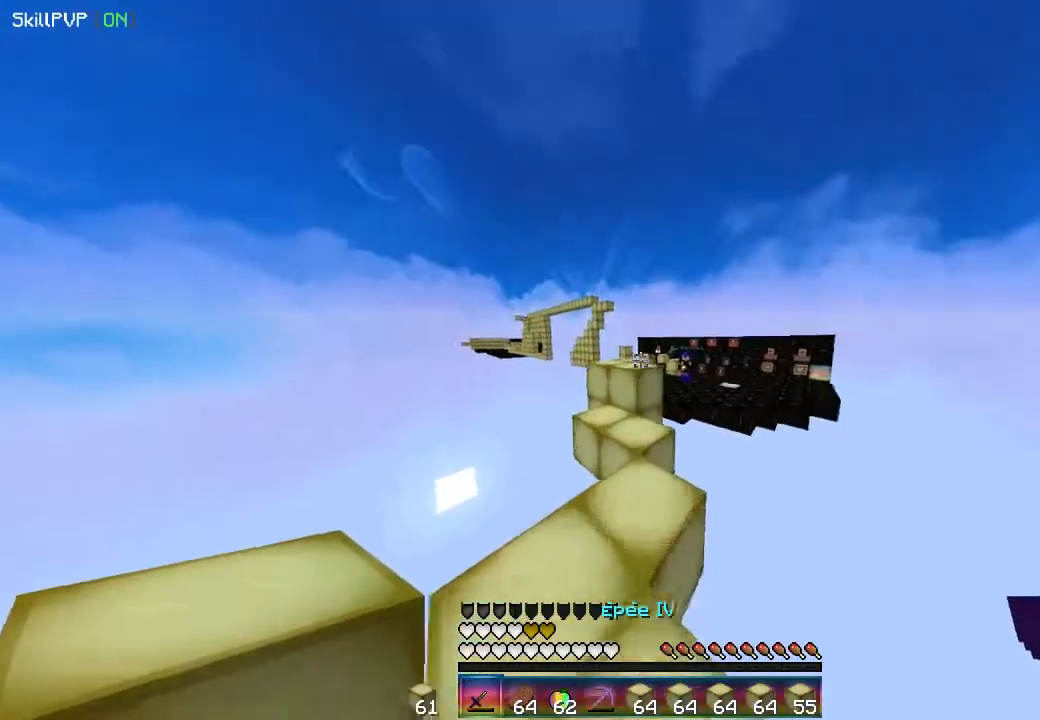
{"keys": ["up"], "mouse": ["right"], "events": [[100, "mouse_right", "up"], [400, "mouse_right", "down"]]}
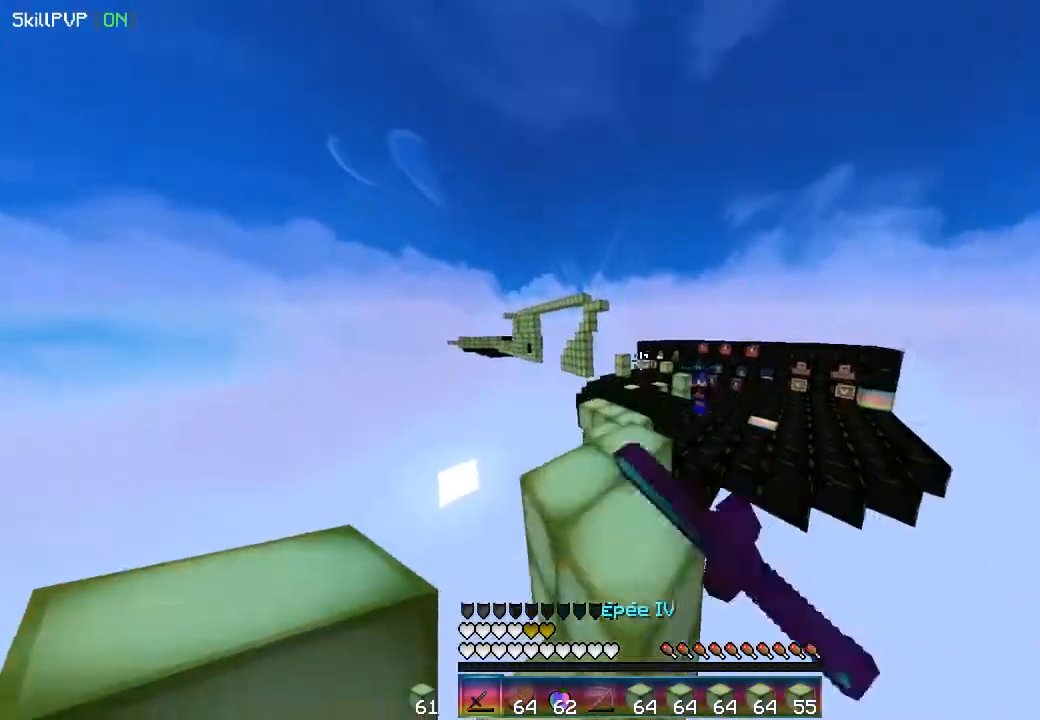
{"keys": ["up"], "mouse": ["right"], "events": [[100, "mouse_right", "up"], [267, "mouse_right", "down"], [350, "mouse_right", "up"], [433, "mouse_right", "down"]]}
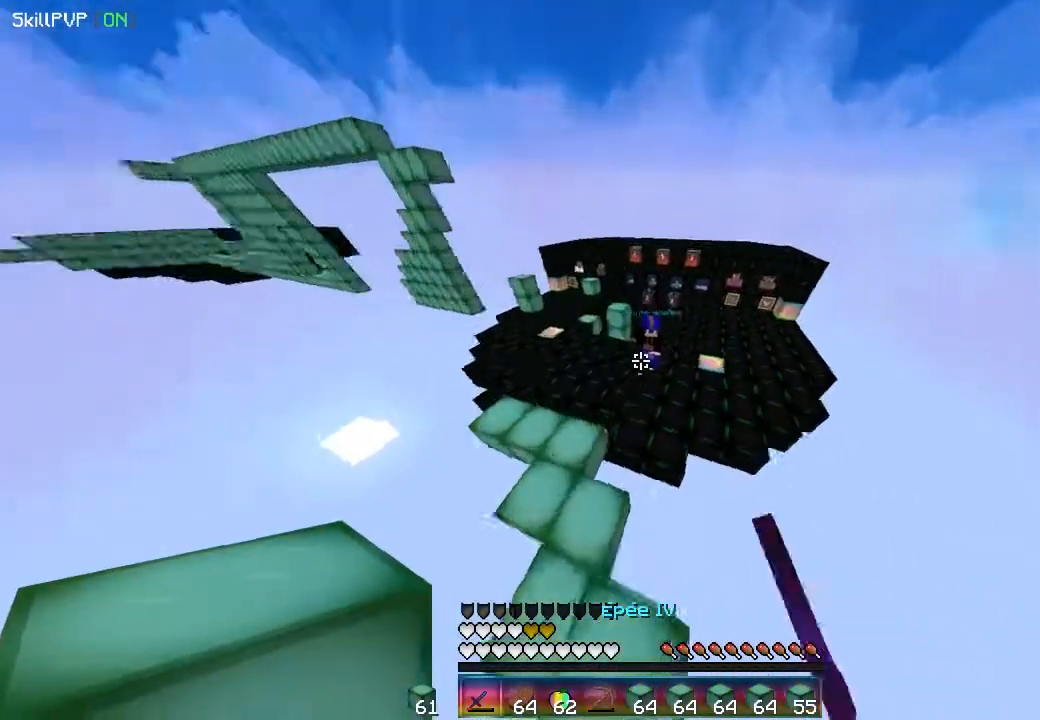
{"keys": ["up"], "mouse": ["right"], "events": [[100, "mouse_right", "up"], [150, "mouse_right", "down"], [317, "mouse_right", "up"], [367, "mouse_right", "down"]]}
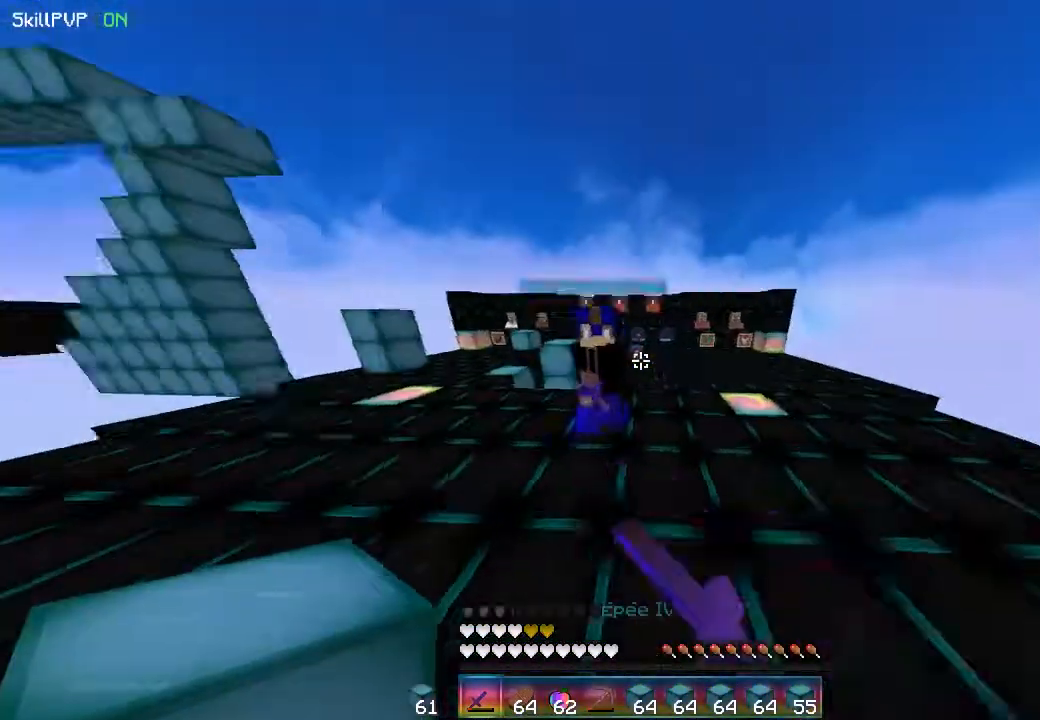
{"keys": ["left", "up"], "mouse": ["right"], "events": [[117, "mouse_right", "up"], [133, "mouse_right", "down"], [250, "left", "down"]]}
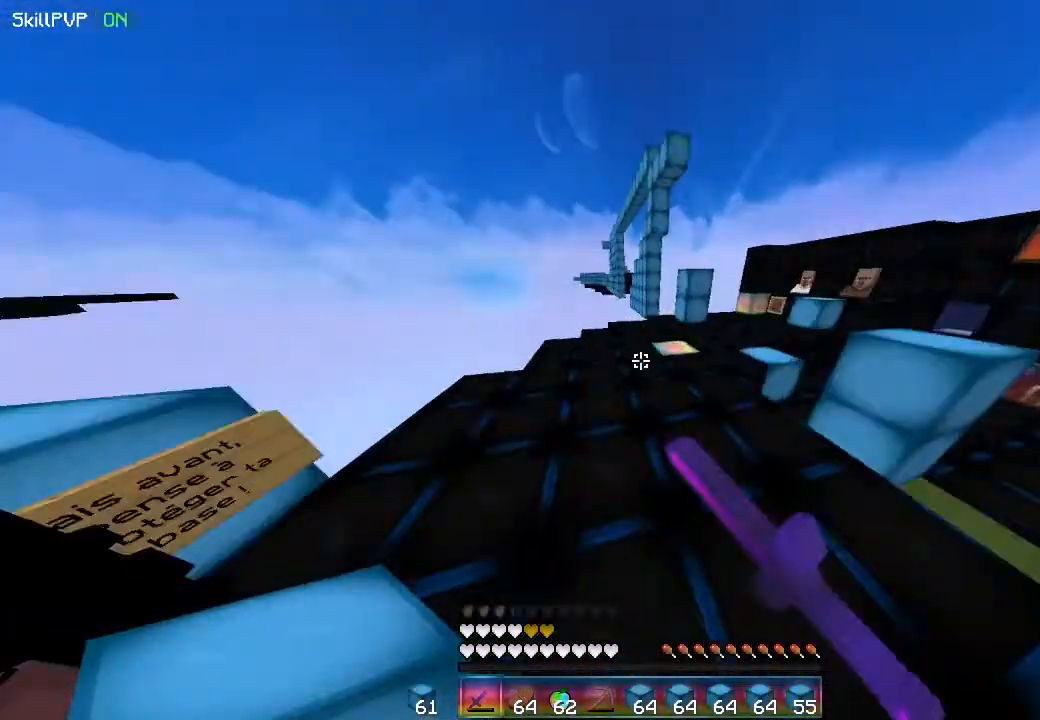
{"keys": ["left"], "mouse": ["right"], "events": [[17, "left", "up"], [83, "mouse_right", "up"], [117, "mouse_right", "down"], [183, "right", "down"], [317, "right", "up"], [317, "up", "up"], [333, "left", "down"]]}
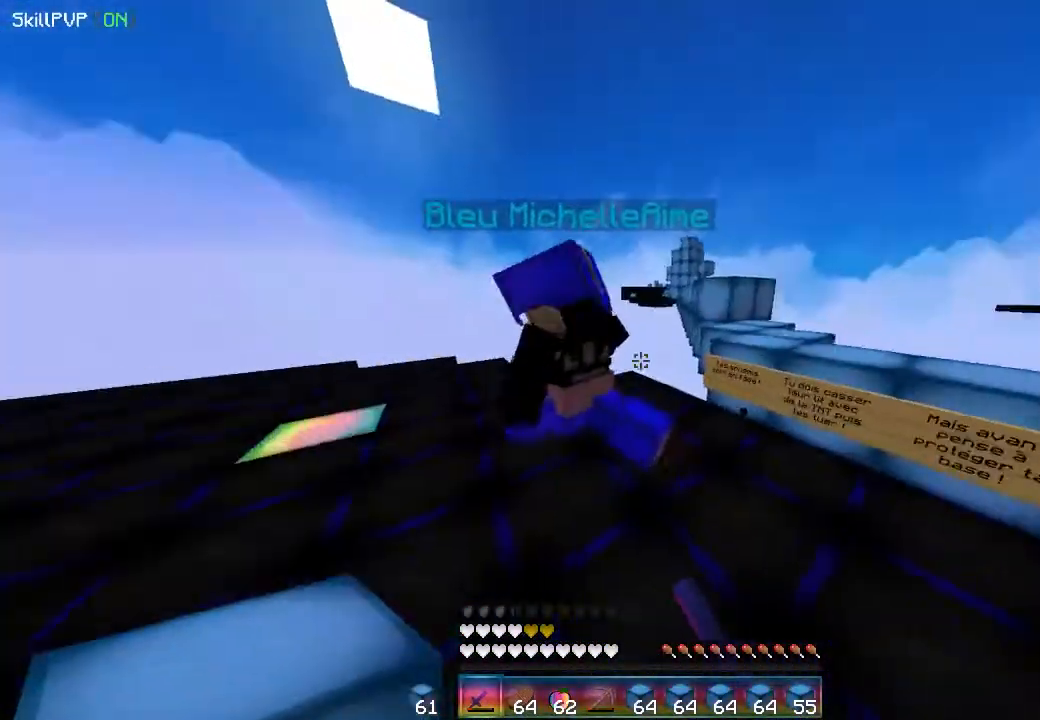
{"keys": ["left", "up"], "mouse": ["right"], "events": [[33, "mouse_right", "up"], [67, "mouse_right", "down"], [117, "mouse_right", "up"], [167, "mouse_right", "down"], [317, "mouse_right", "up"], [350, "mouse_right", "down"], [417, "up", "down"]]}
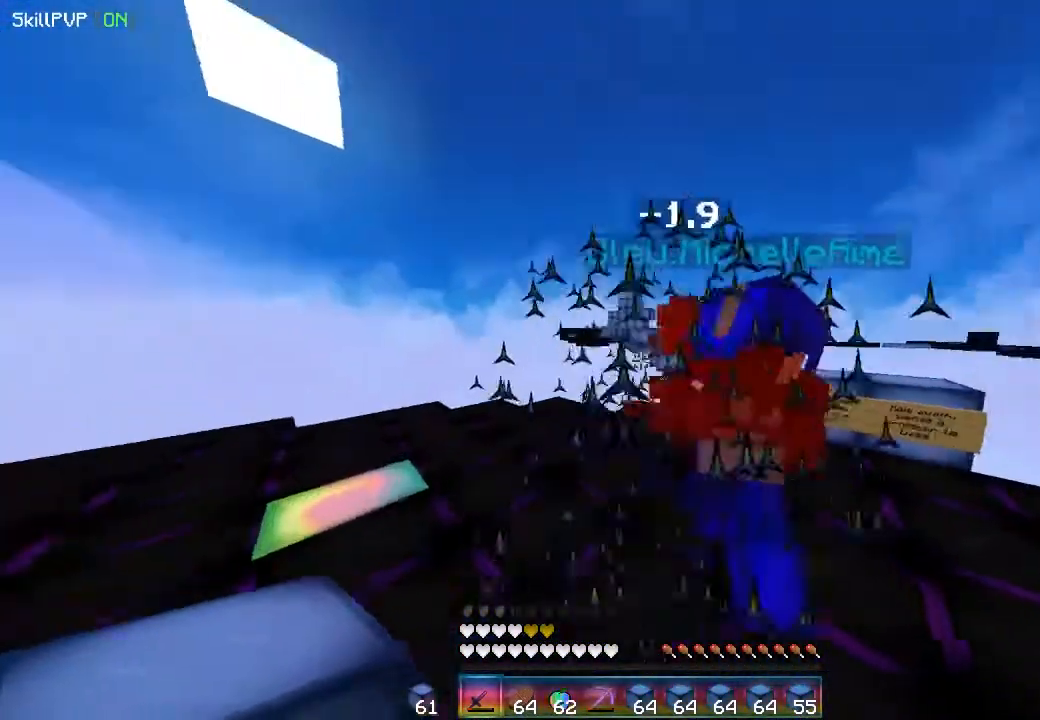
{"keys": [], "mouse": ["right"], "events": [[183, "mouse_right", "up"], [200, "left", "up"], [200, "mouse_right", "down"], [367, "mouse_right", "up"], [400, "mouse_right", "down"], [467, "up", "up"]]}
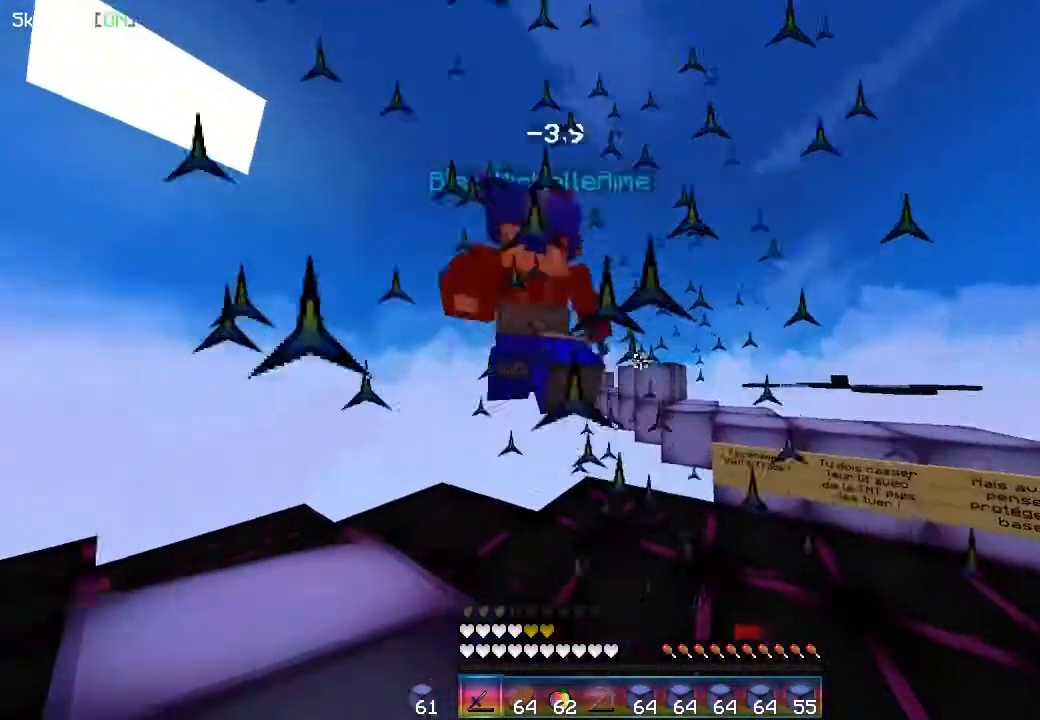
{"keys": ["left", "up"], "mouse": ["right"], "events": [[283, "left", "down"], [317, "up", "down"], [433, "mouse_right", "up"], [467, "mouse_right", "down"]]}
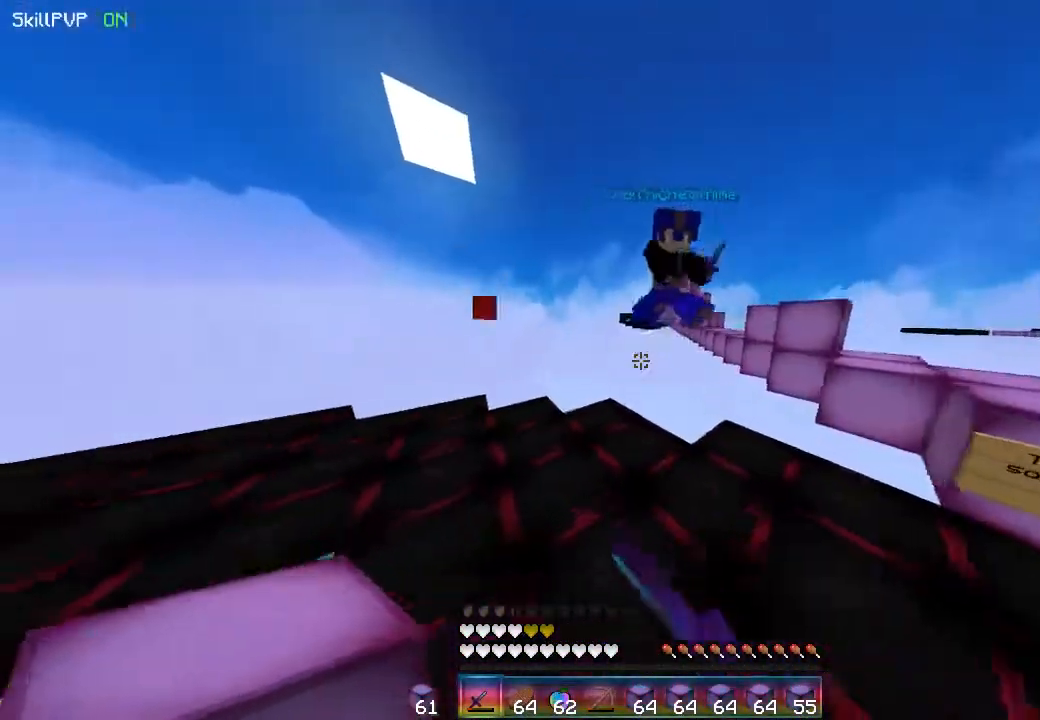
{"keys": ["right", "up"], "mouse": ["right"], "events": [[83, "mouse_right", "up"], [133, "left", "up"], [133, "mouse_right", "down"], [250, "mouse_right", "up"], [317, "right", "down"], [433, "mouse_right", "down"]]}
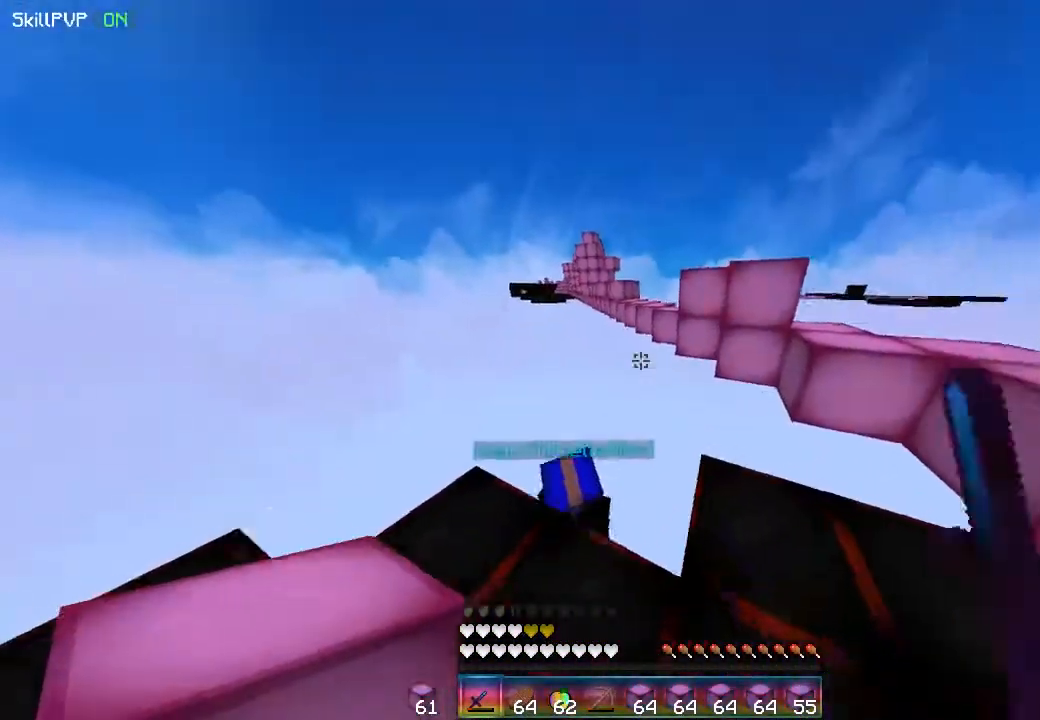
{"keys": ["right", "up"], "mouse": [], "events": [[33, "right", "up"], [100, "up", "up"], [133, "mouse_right", "up"], [167, "down", "down"], [283, "up", "down"], [300, "down", "up"], [467, "right", "down"]]}
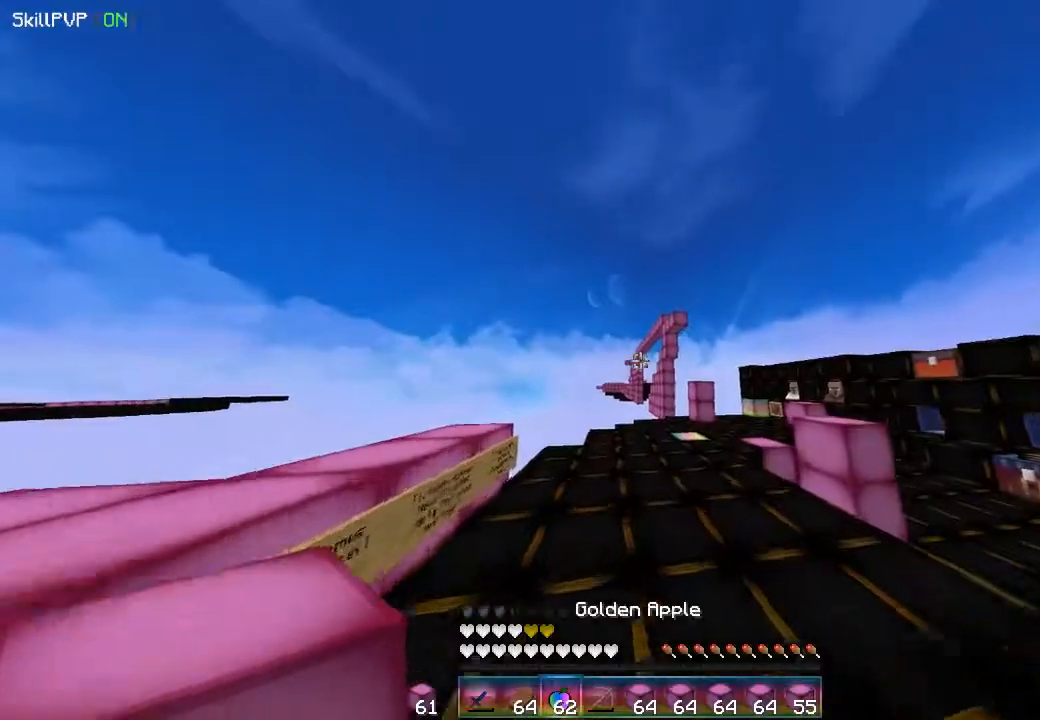
{"keys": ["right", "up"], "mouse": ["left", "right"], "events": [[233, "mouse_right", "down"], [267, "mouse_left", "down"]]}
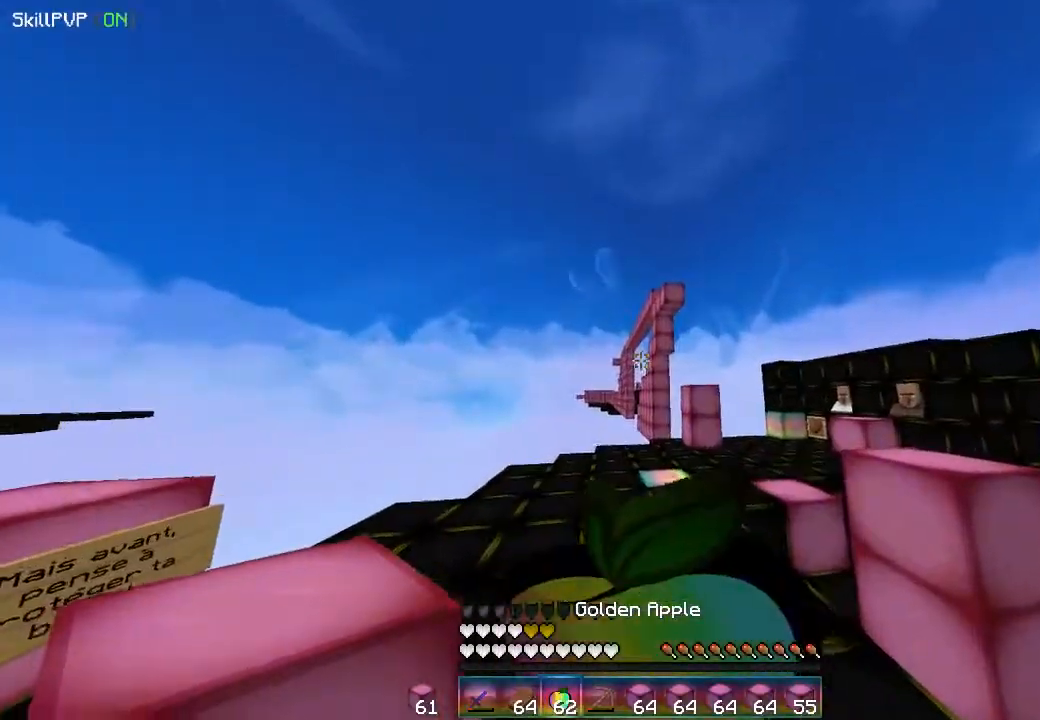
{"keys": ["right", "up"], "mouse": ["left", "right"], "events": []}
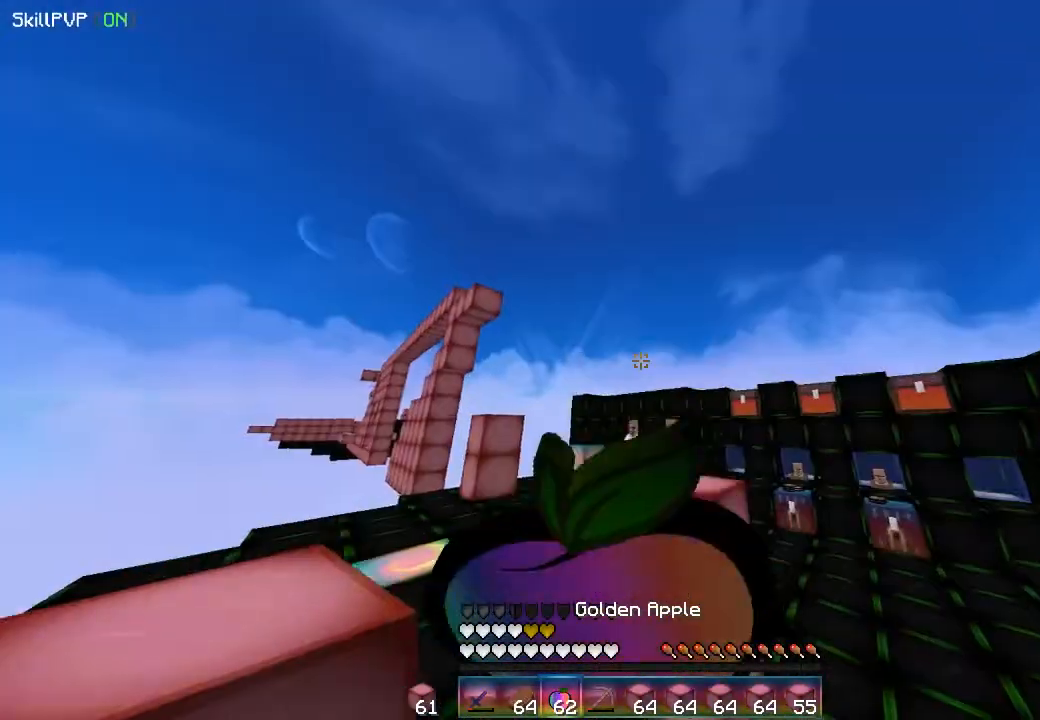
{"keys": ["right", "up"], "mouse": ["left", "right"], "events": []}
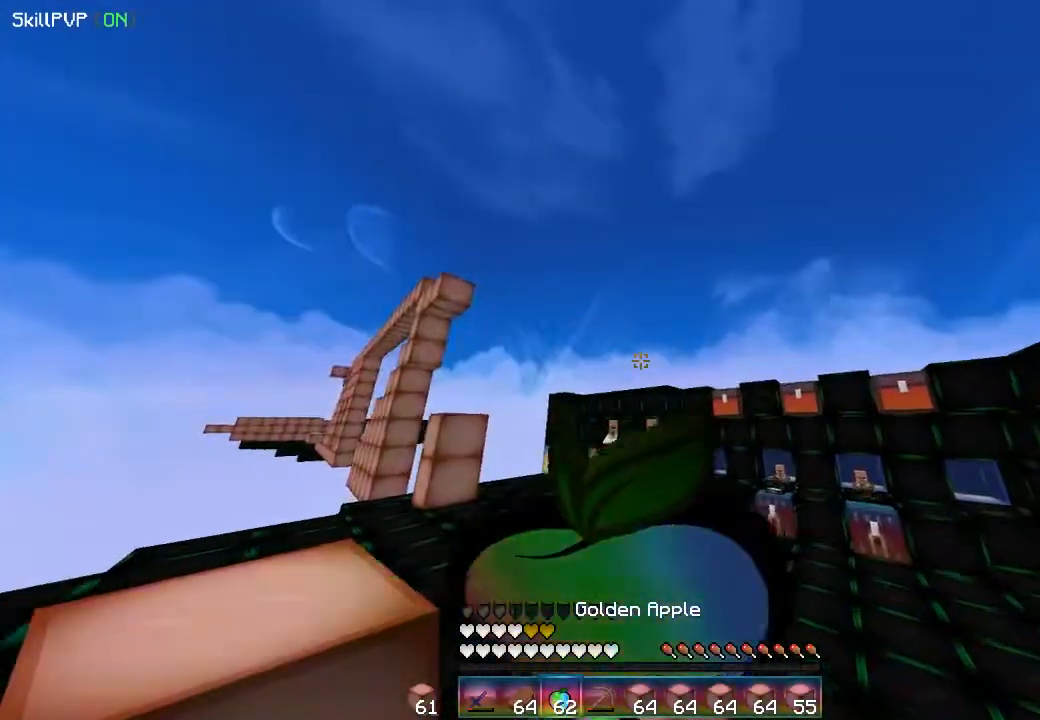
{"keys": ["right", "up"], "mouse": ["left", "right"], "events": []}
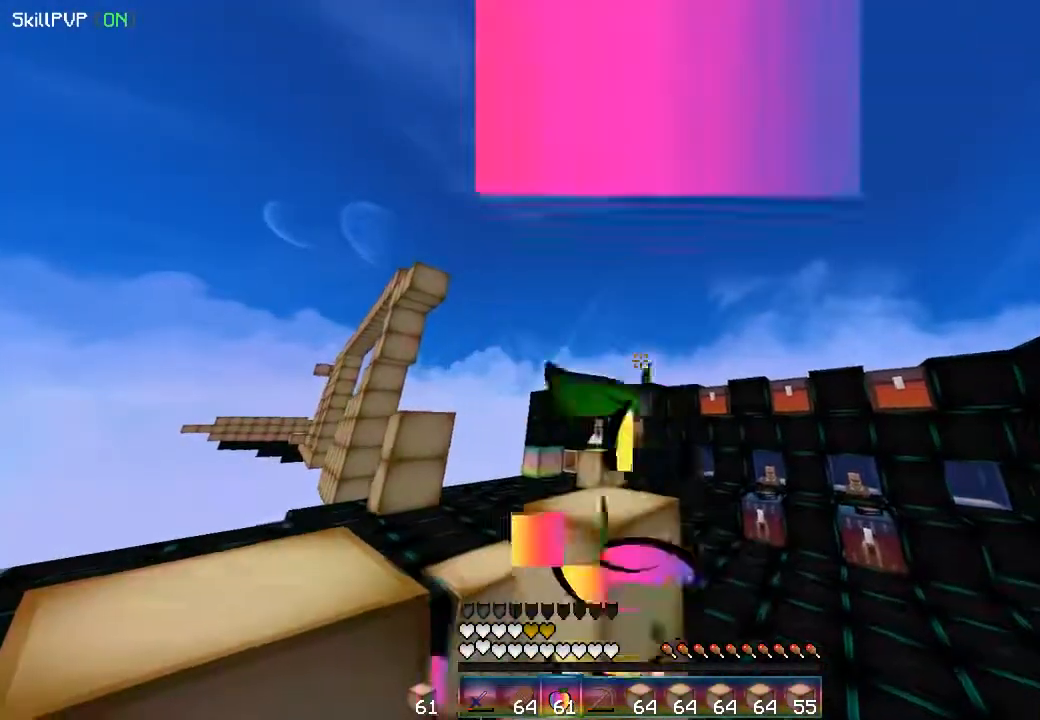
{"keys": [], "mouse": [], "events": [[167, "mouse_left", "up"], [167, "mouse_right", "up"], [367, "left", "down"], [383, "up", "up"], [400, "right", "up"], [433, "left", "up"]]}
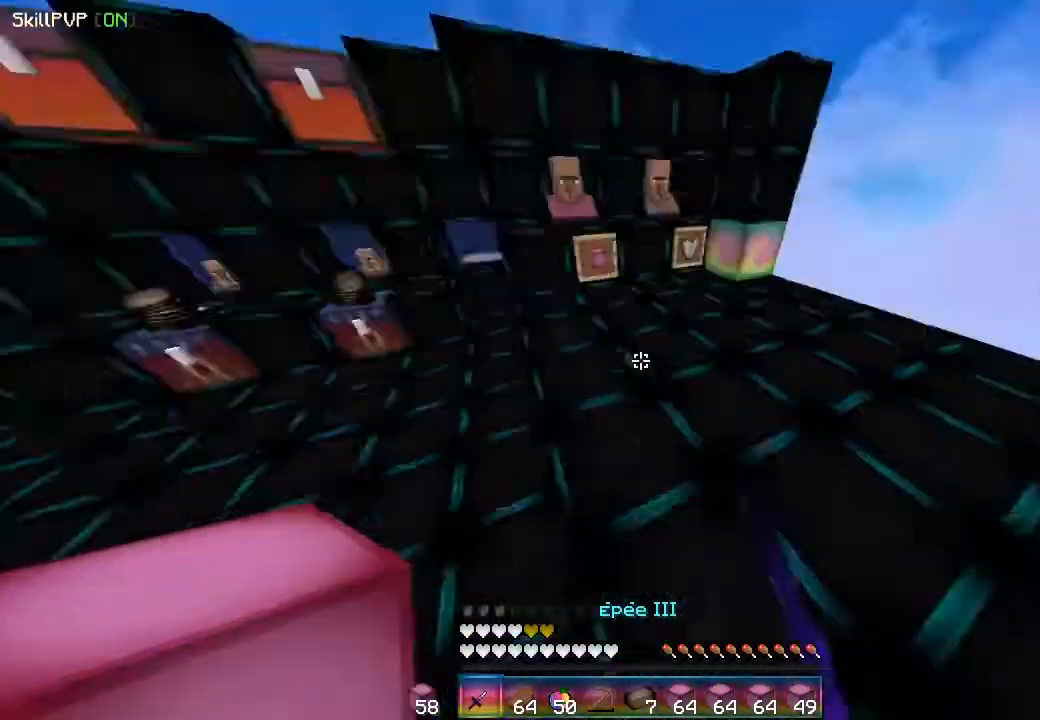
{"keys": ["up"], "mouse": ["left"], "events": [[183, "up", "down"], [250, "mouse_left", "down"]]}
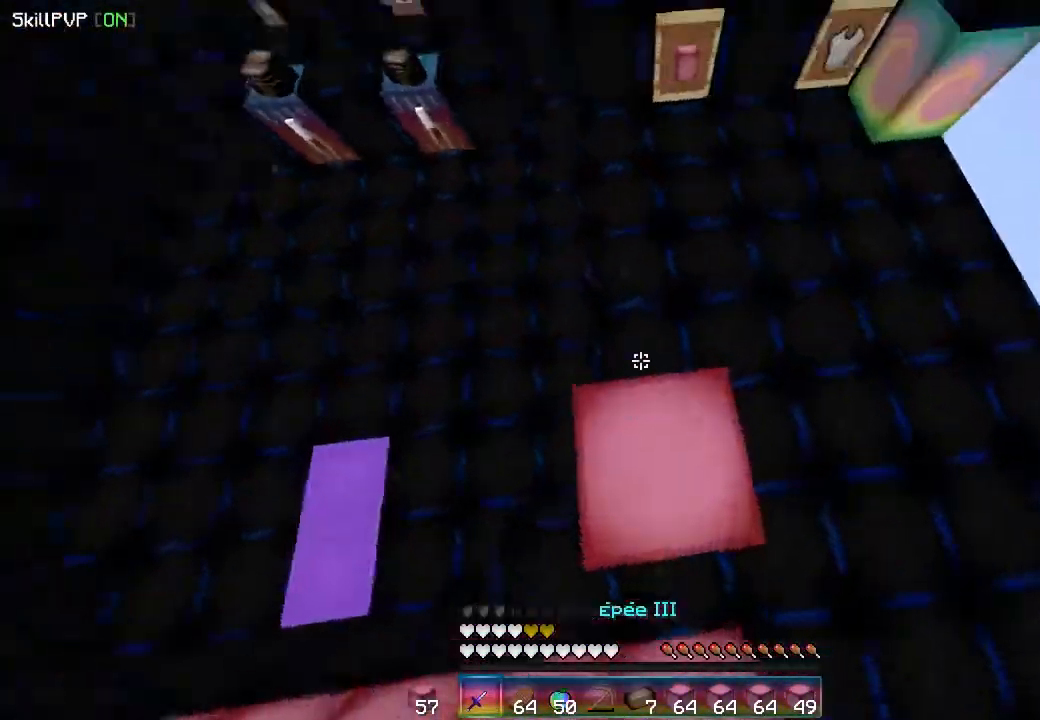
{"keys": ["down"], "mouse": ["left"], "events": [[150, "mouse_left", "up"], [200, "mouse_left", "down"], [217, "up", "up"], [283, "down", "down"], [417, "mouse_left", "up"], [450, "mouse_left", "down"]]}
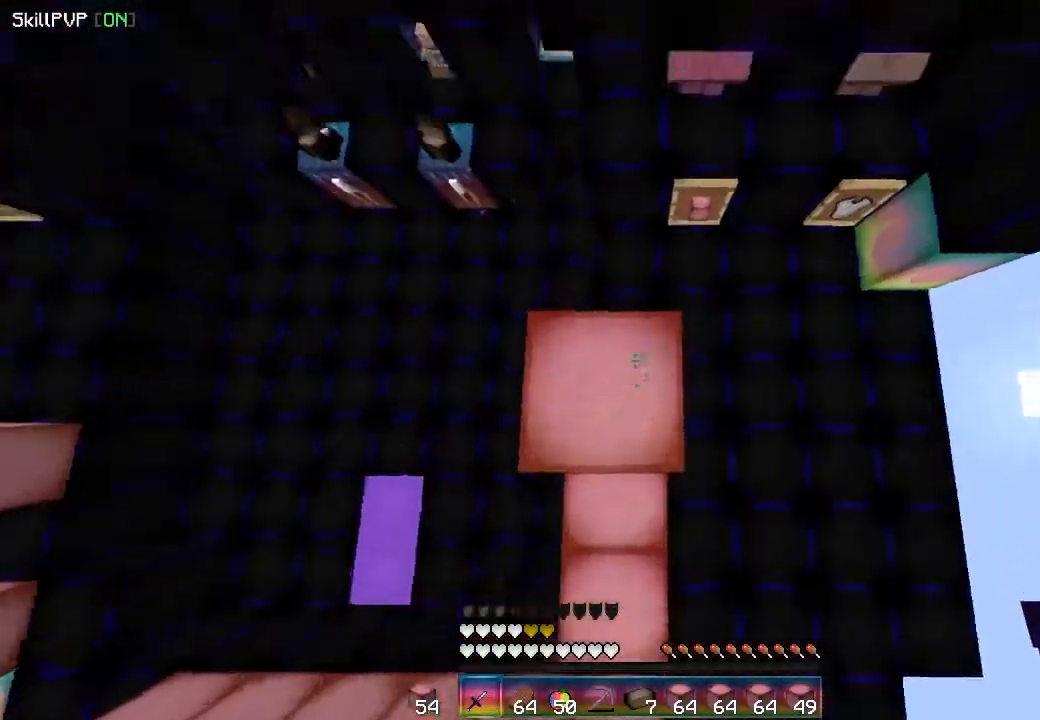
{"keys": ["up"], "mouse": ["left"], "events": [[100, "down", "up"], [483, "up", "down"]]}
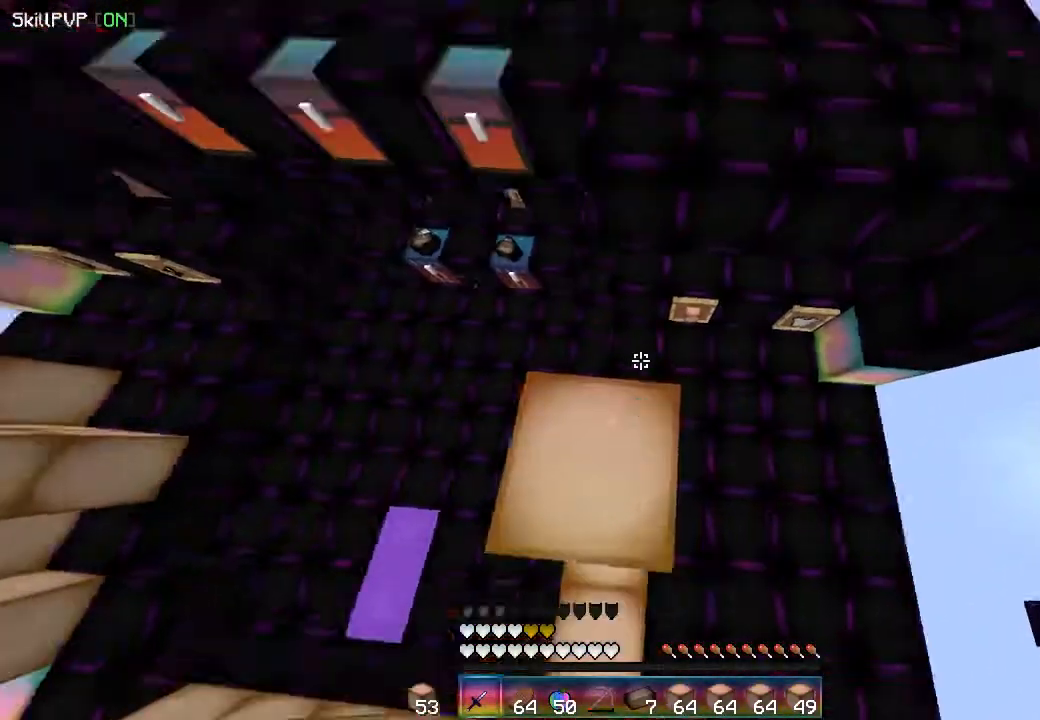
{"keys": ["up"], "mouse": [], "events": [[67, "mouse_left", "up"]]}
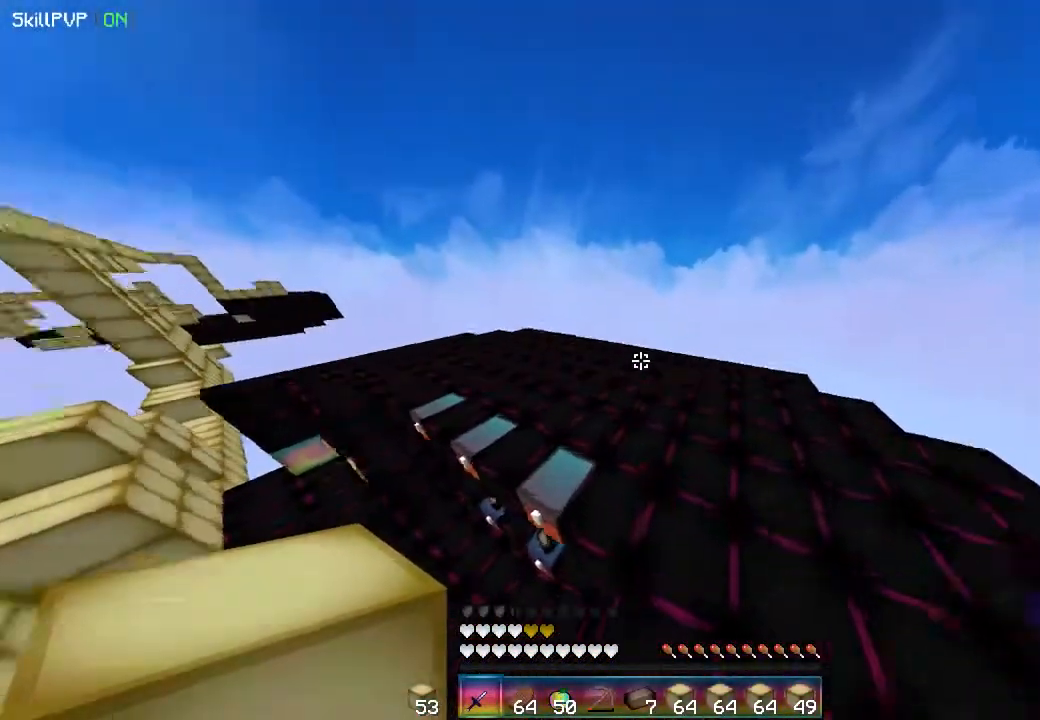
{"keys": ["right", "up"], "mouse": ["right"], "events": [[233, "right", "down"], [267, "mouse_right", "down"]]}
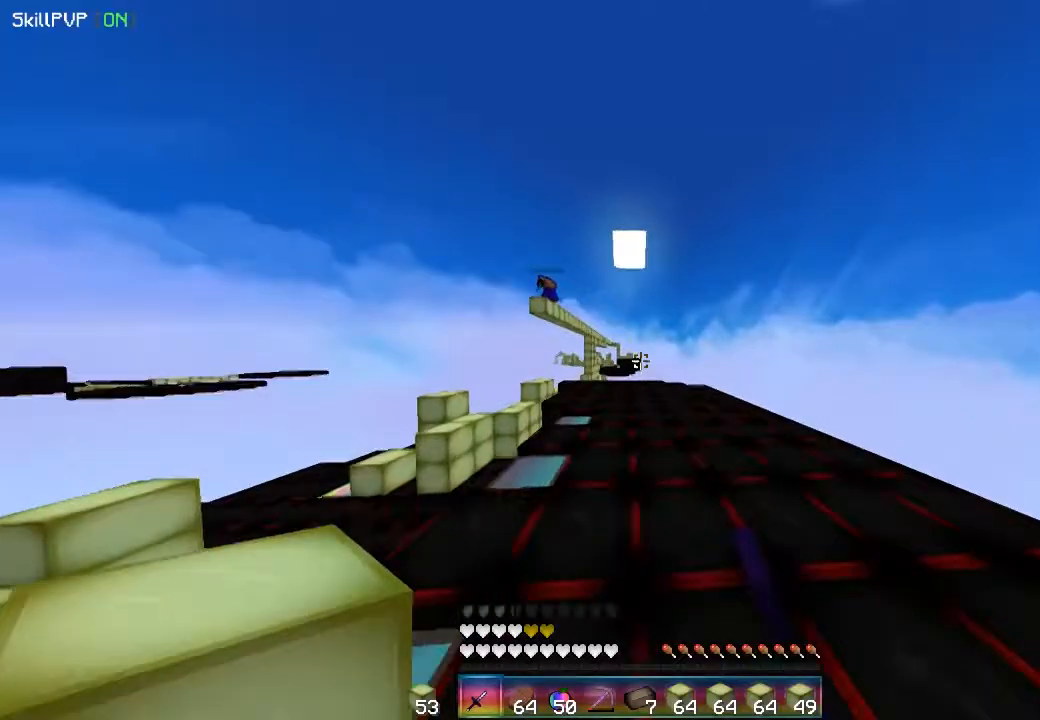
{"keys": ["right", "up"], "mouse": ["right"], "events": [[50, "right", "up"], [117, "up", "up"], [167, "mouse_right", "up"], [233, "up", "down"], [383, "right", "down"], [500, "mouse_right", "down"]]}
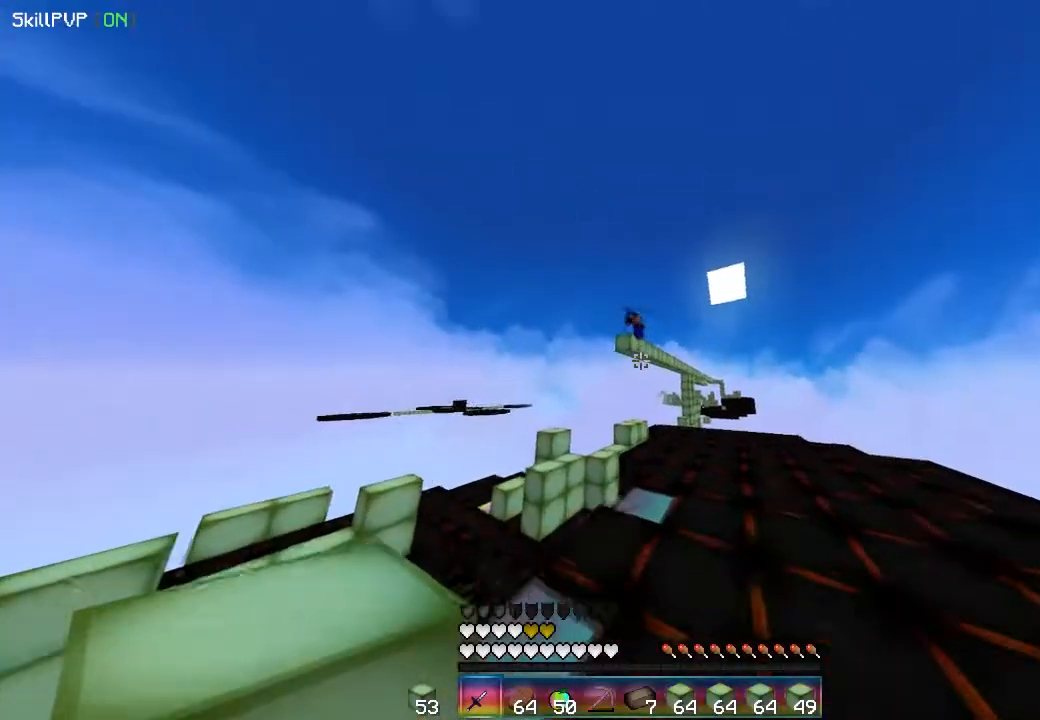
{"keys": ["right", "up"], "mouse": [], "events": [[83, "mouse_right", "up"], [117, "mouse_right", "down"], [217, "mouse_right", "up"]]}